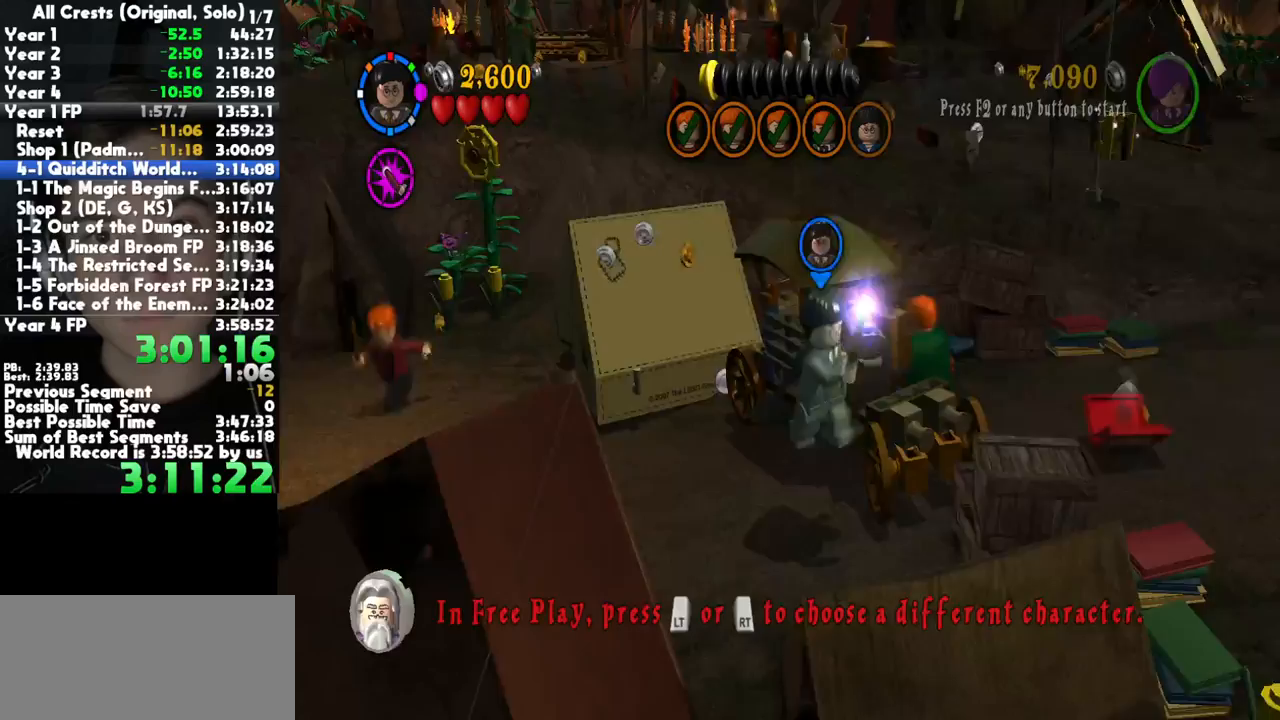
Gameplay with a controller (Xbox layout); each line is a JSON object with the inputs held at the frame after it (dt_ms = milliseconds from this image to that frame). "button_events" lists button changes between this image and that frame as [ms after this image, input, new state], when the widget could be followed in between (sticks are given only as held states). This document gives stick clicks only as held states, not as events. Not read: other_buttons right_stick.
{"dt_ms": 500, "buttons": [], "left_stick": "center", "button_events": [[67, "A", "up"], [283, "R2", "down"], [417, "R2", "up"]]}
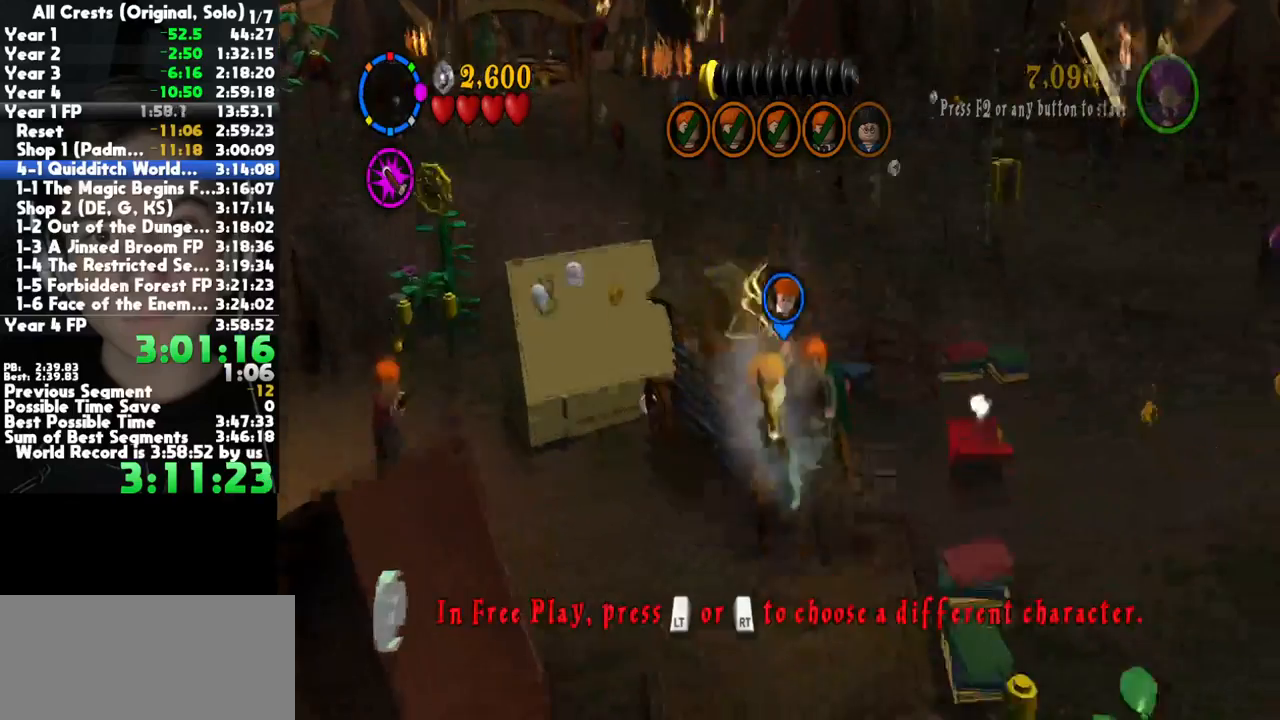
{"dt_ms": 500, "buttons": [], "left_stick": "down-left", "button_events": [[167, "B", "down"], [317, "B", "up"]]}
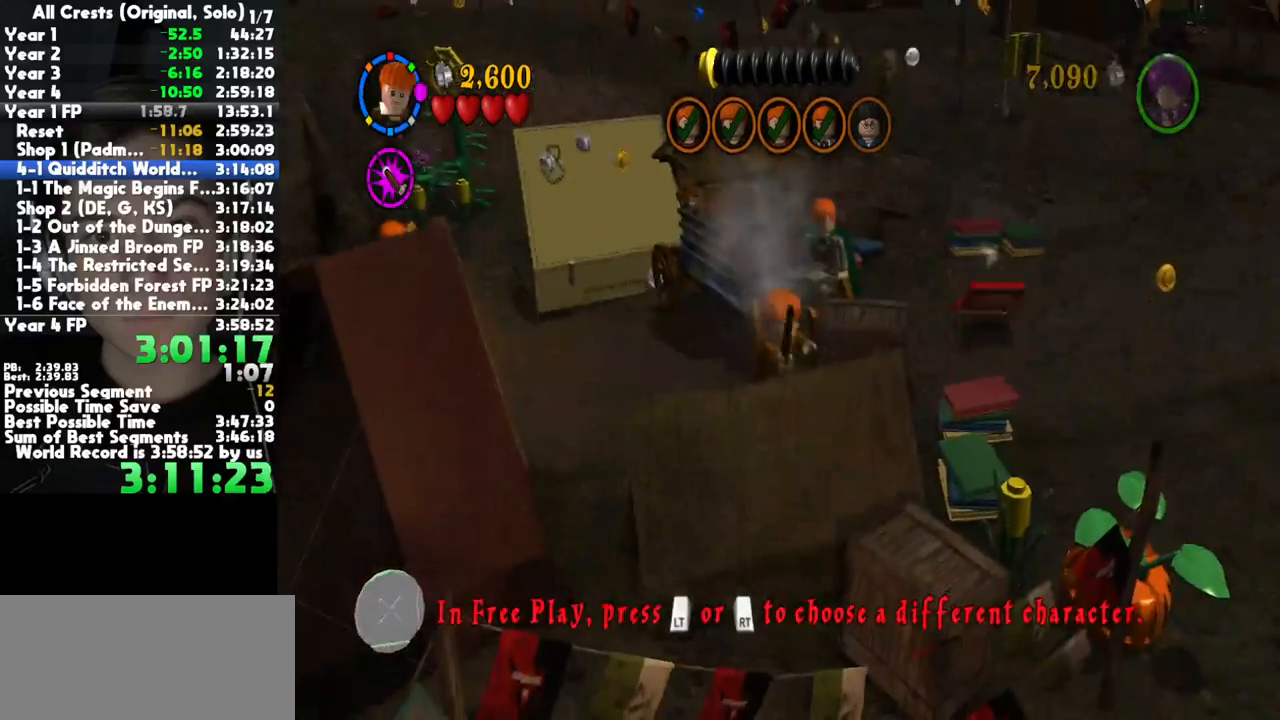
{"dt_ms": 500, "buttons": [], "left_stick": "left", "button_events": [[217, "L2", "down"], [400, "L2", "up"]]}
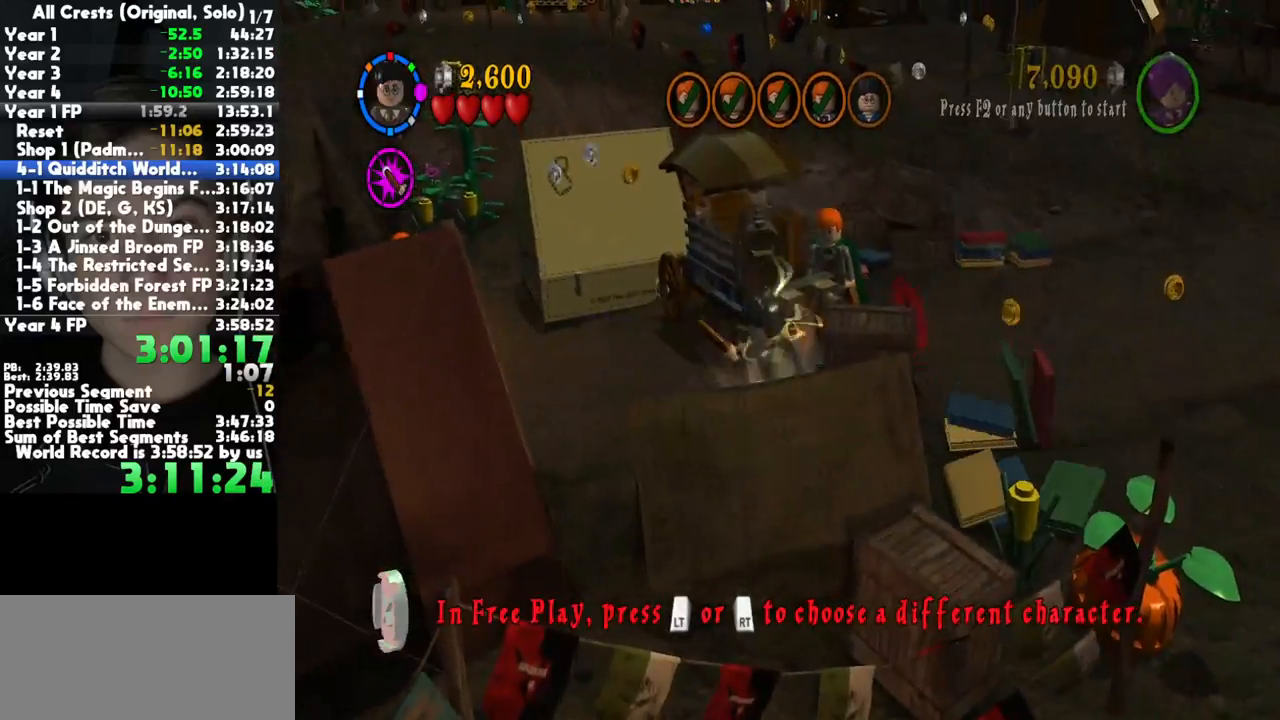
{"dt_ms": 500, "buttons": ["R1"], "left_stick": "left", "button_events": [[233, "L1", "down"], [333, "L1", "up"], [483, "R1", "down"]]}
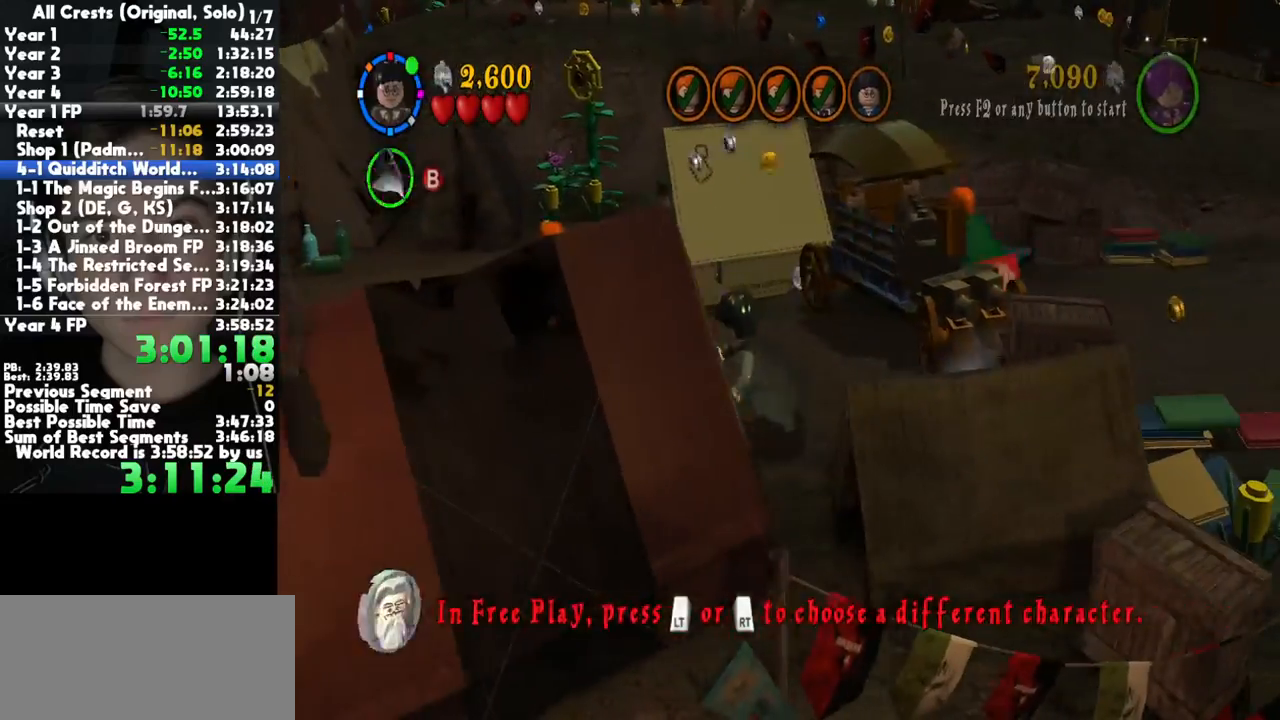
{"dt_ms": 1000, "buttons": [], "left_stick": "down-right", "button_events": [[50, "R1", "up"], [117, "R1", "down"], [200, "R1", "up"]]}
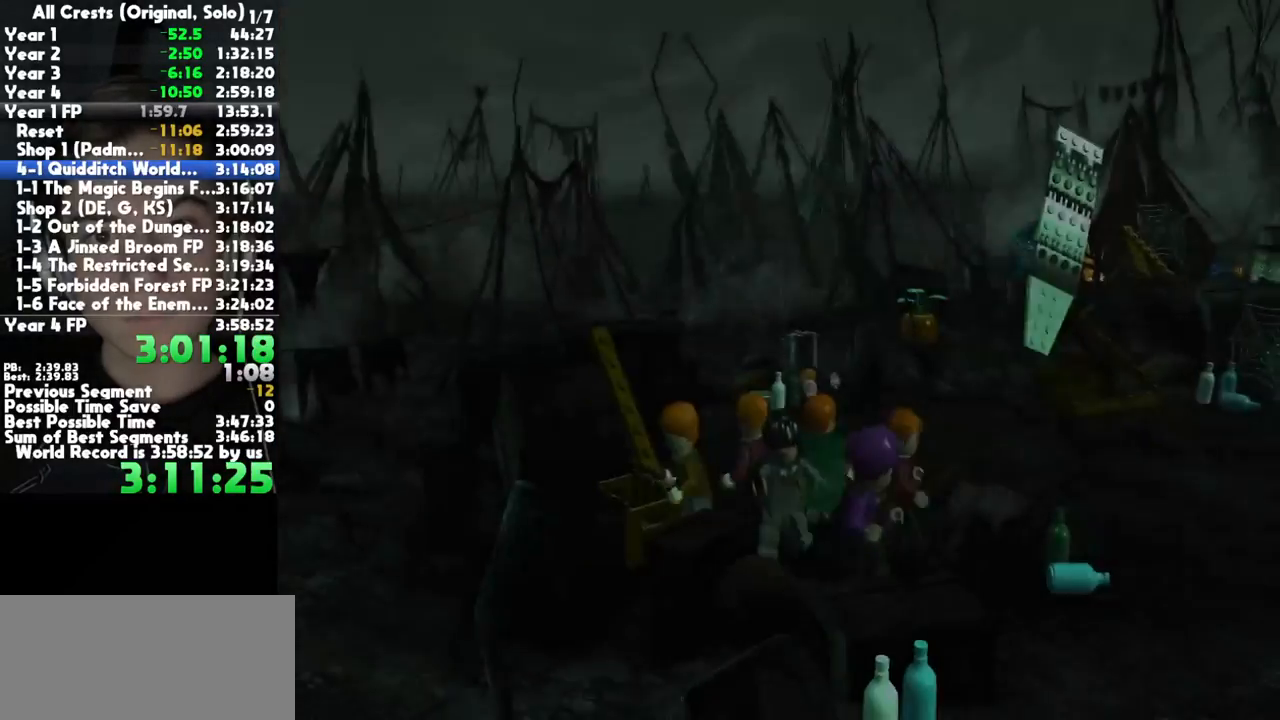
{"dt_ms": 500, "buttons": [], "left_stick": "right", "button_events": [[183, "A", "down"], [283, "A", "up"]]}
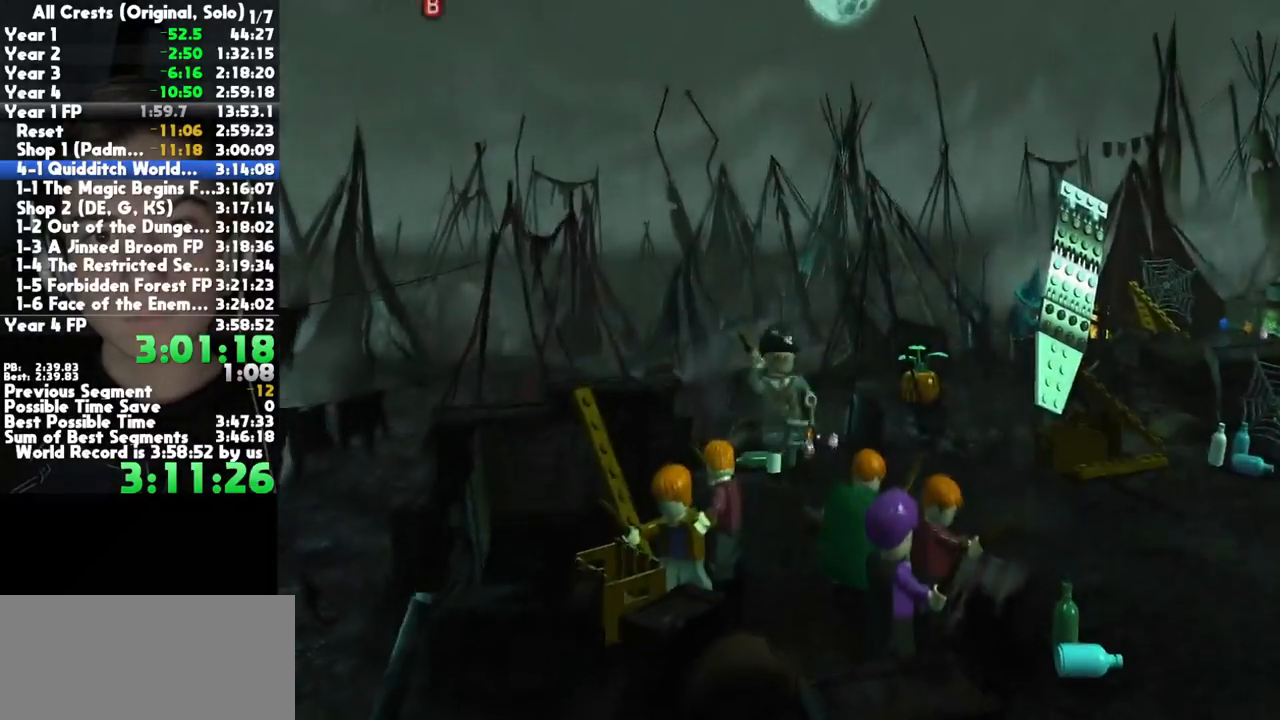
{"dt_ms": 500, "buttons": ["A"], "left_stick": "right", "button_events": [[350, "A", "down"]]}
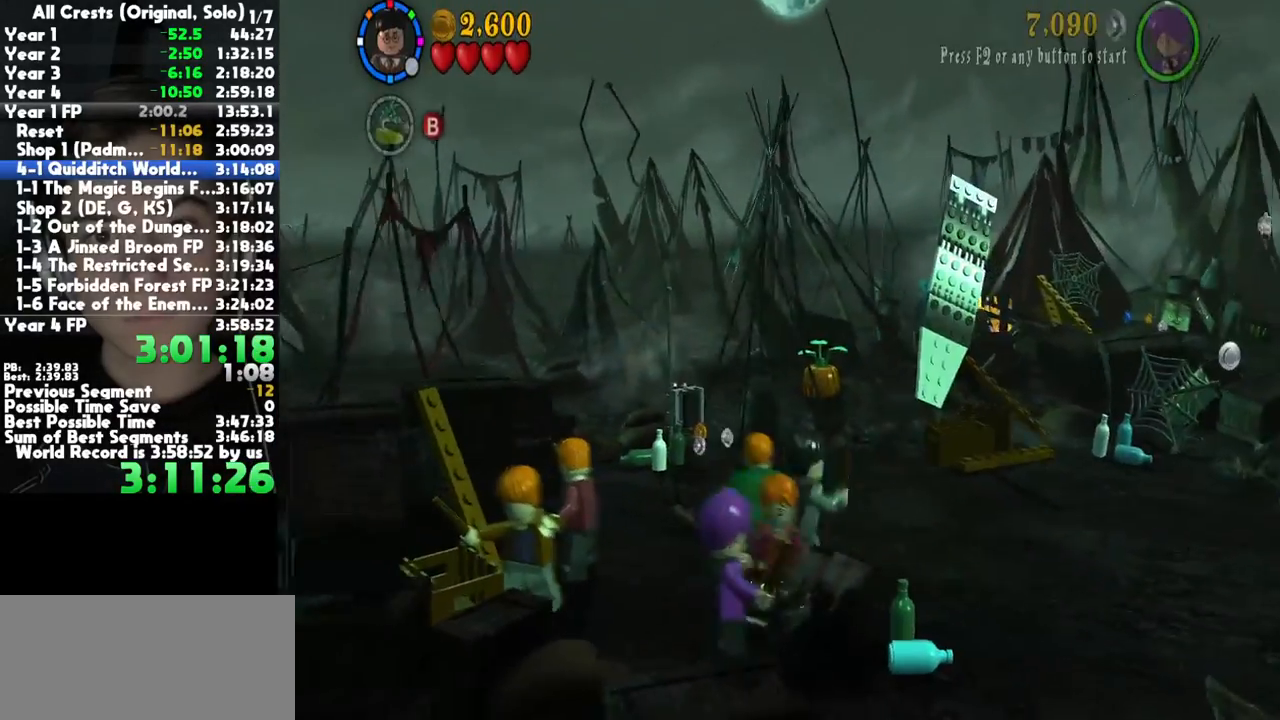
{"dt_ms": 500, "buttons": [], "left_stick": "right", "button_events": [[67, "A", "up"]]}
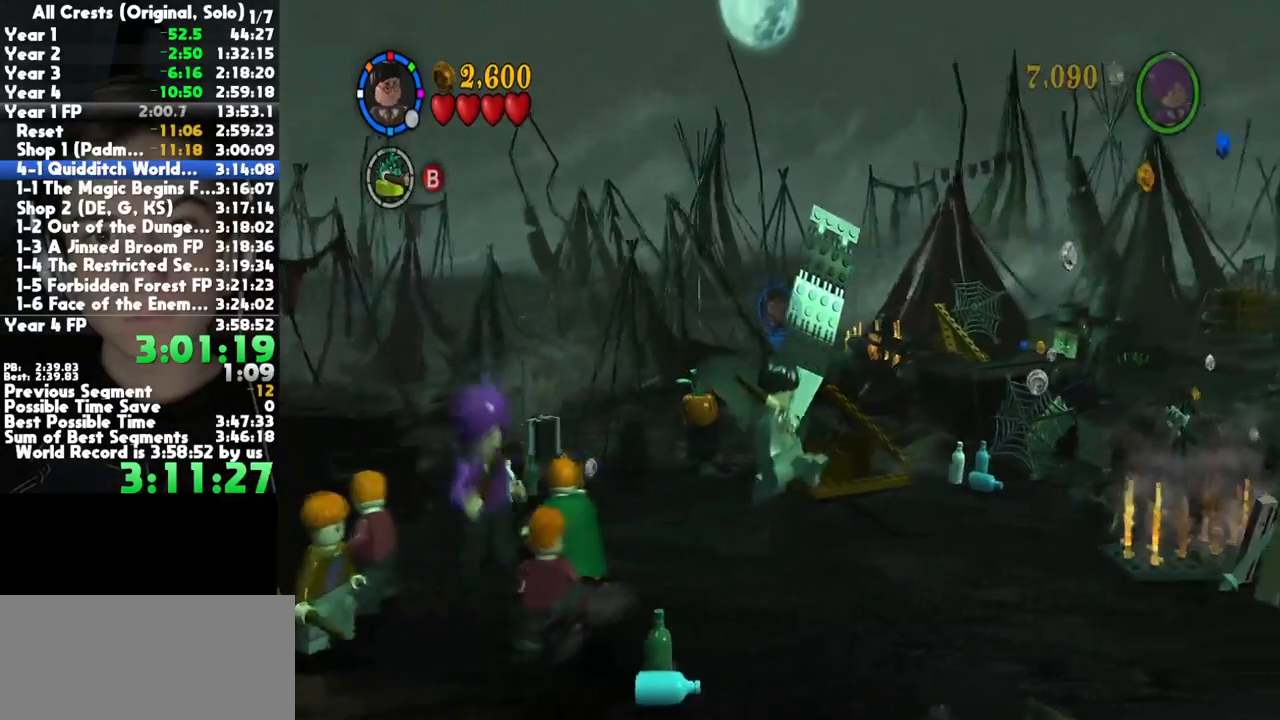
{"dt_ms": 500, "buttons": [], "left_stick": "right", "button_events": []}